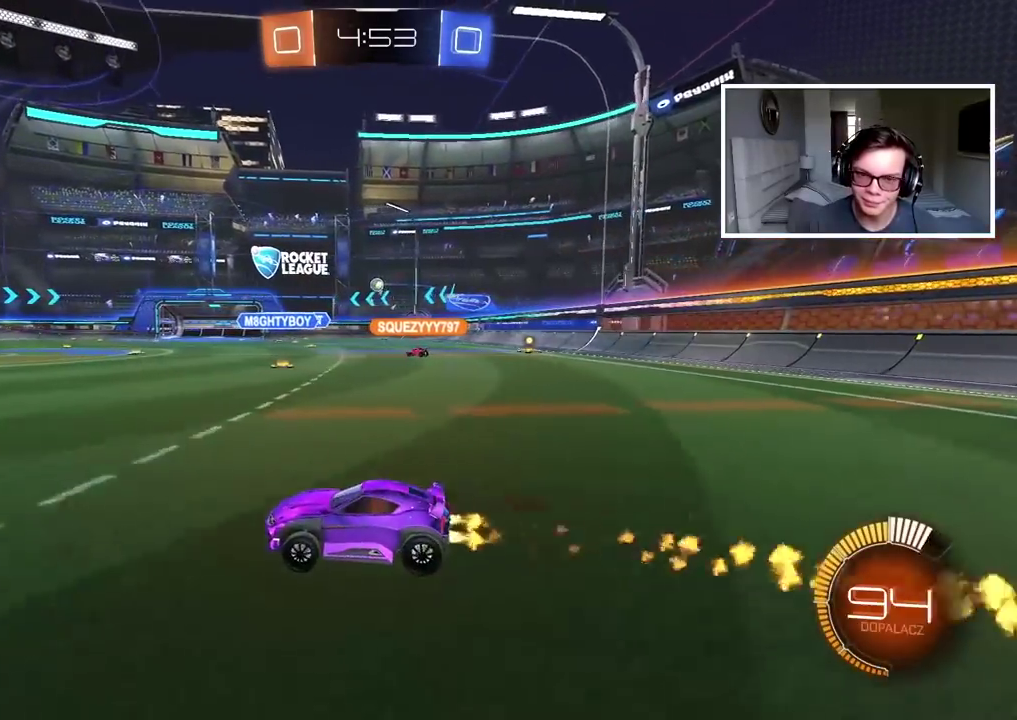
Gameplay with a controller (PlayStation layout); each line is a JSON object with the inputs held at the frame after it. "events" lists button and stick changes between this image and that frame as [ms after this image, input, new state], when the widget could be followed in between. Not read: L1.
{"buttons": ["CIRCLE", "R2"], "left_stick": "left", "right_stick": "center", "events": [[50, "left_stick", "left"]]}
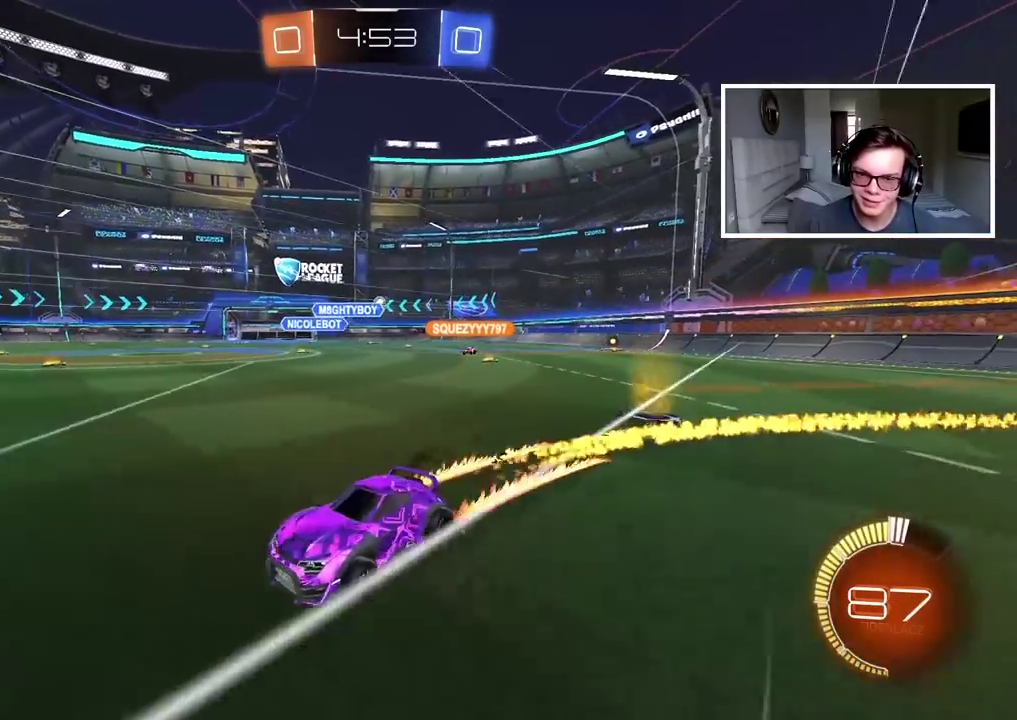
{"buttons": ["R2"], "left_stick": "right", "right_stick": "center", "events": [[33, "CIRCLE", "up"], [400, "left_stick", "center"], [483, "left_stick", "right"]]}
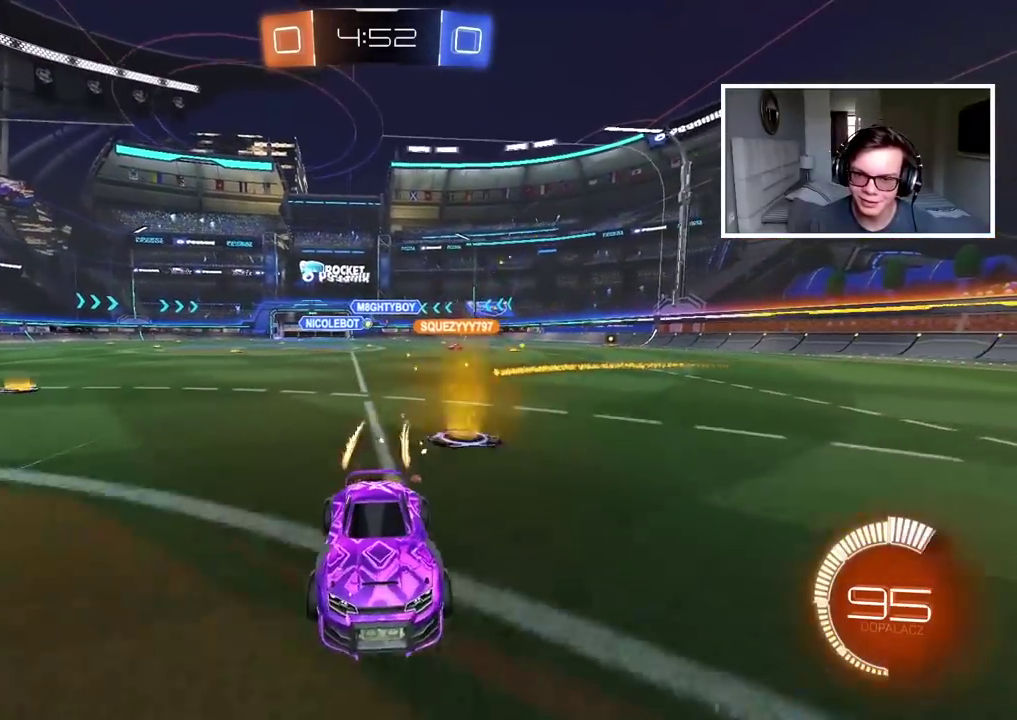
{"buttons": ["CIRCLE", "R2"], "left_stick": "right", "right_stick": "center", "events": [[400, "CIRCLE", "down"]]}
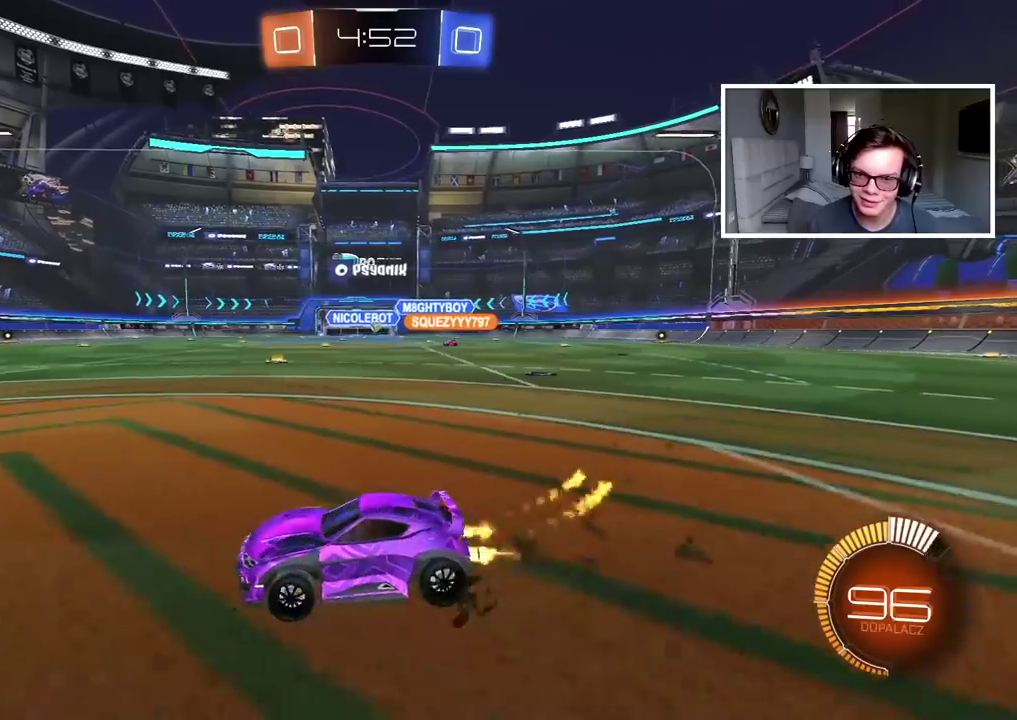
{"buttons": ["CIRCLE", "R2"], "left_stick": "left", "right_stick": "center", "events": [[100, "left_stick", "center"], [267, "left_stick", "left"]]}
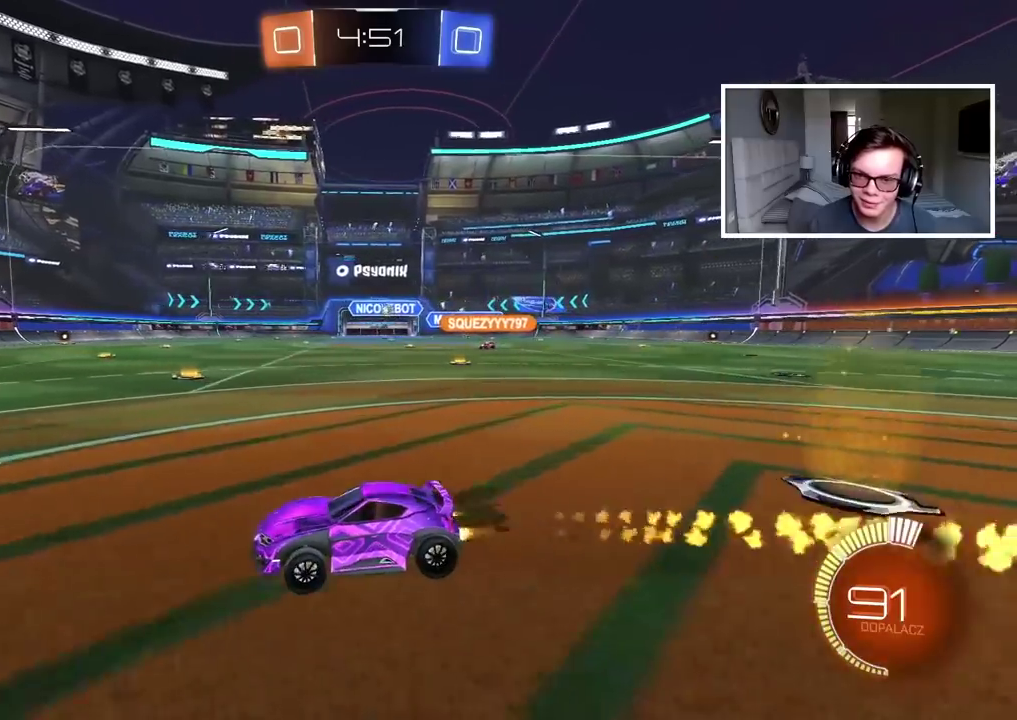
{"buttons": ["R2"], "left_stick": "right", "right_stick": "center", "events": [[50, "CIRCLE", "up"], [67, "left_stick", "center"], [150, "left_stick", "left"], [350, "left_stick", "right"]]}
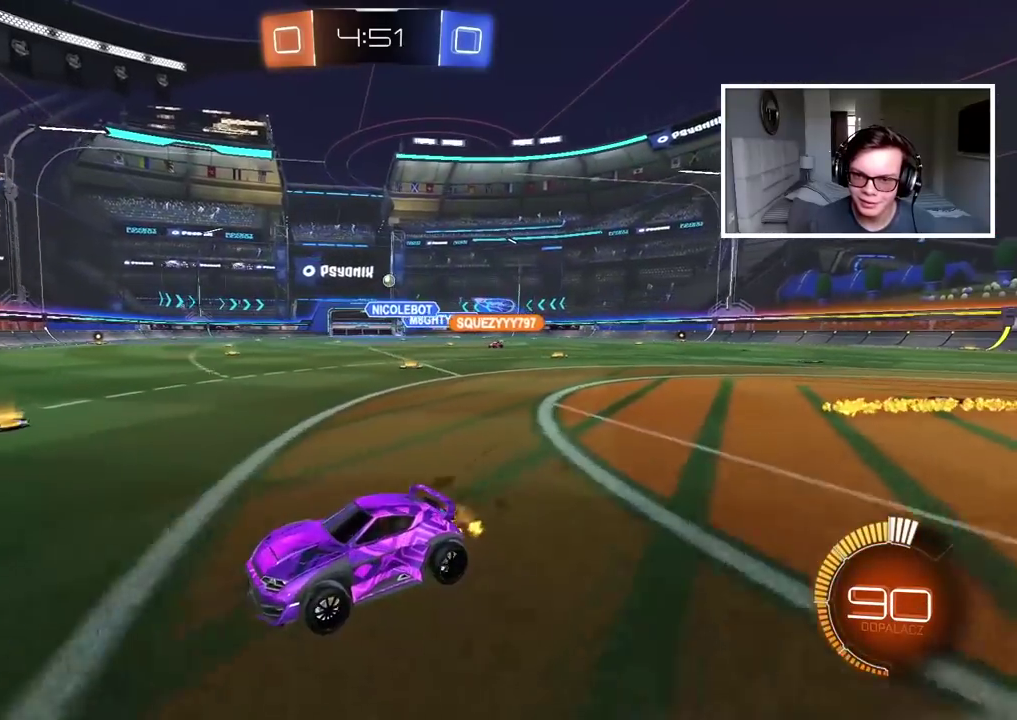
{"buttons": ["R2"], "left_stick": "right", "right_stick": "center", "events": []}
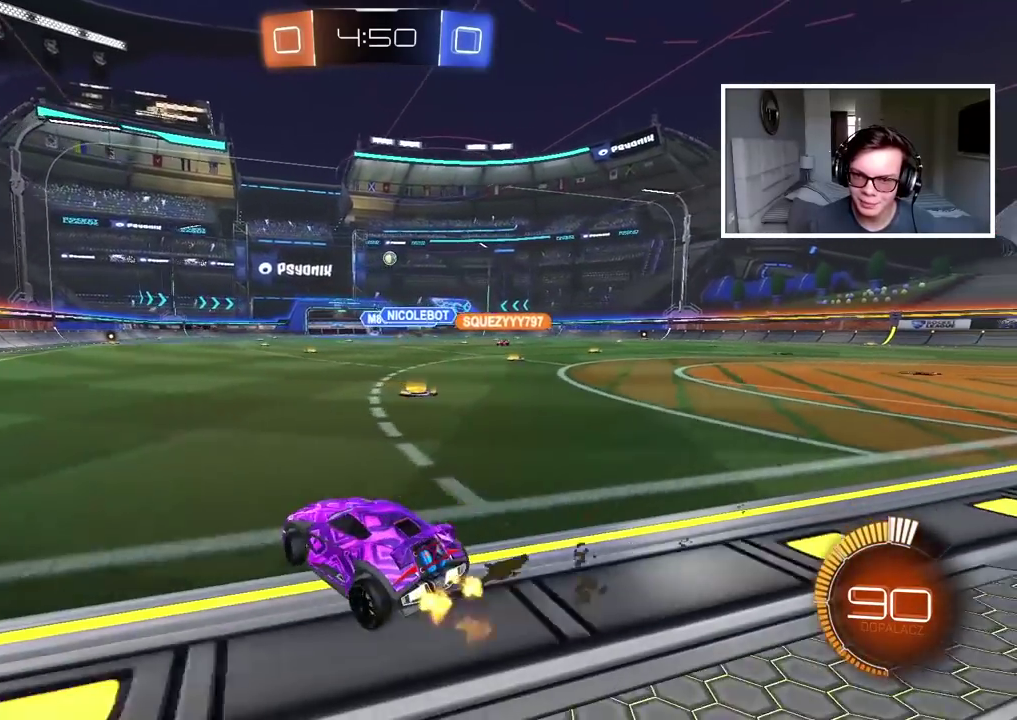
{"buttons": ["R2"], "left_stick": "right", "right_stick": "center", "events": []}
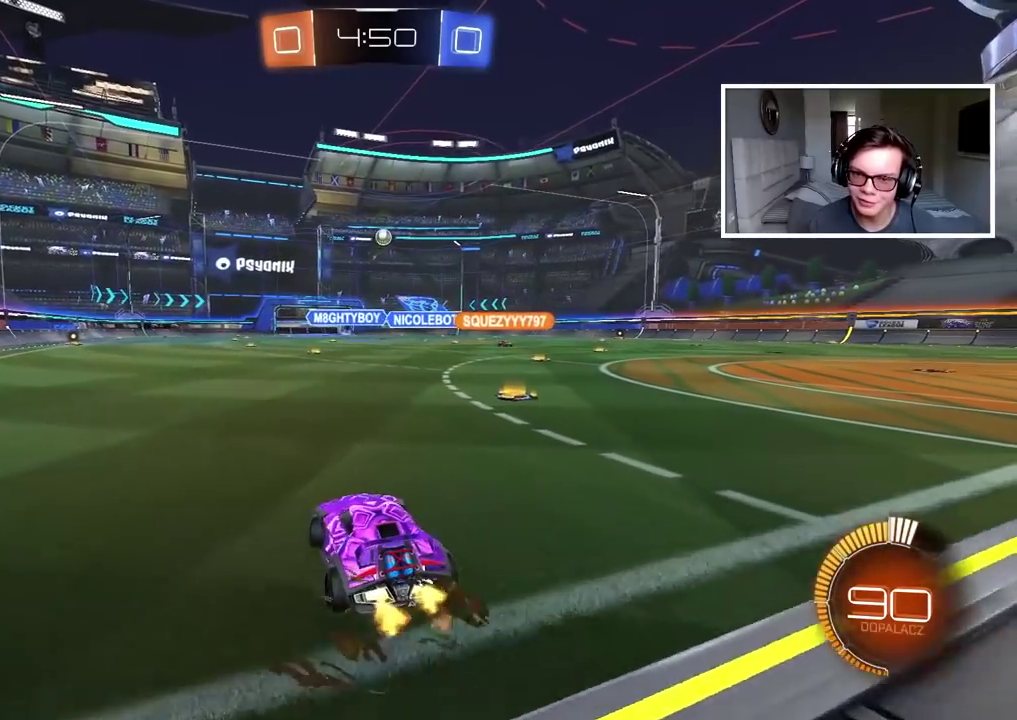
{"buttons": ["R2"], "left_stick": "center", "right_stick": "center", "events": [[333, "R2", "up"], [350, "left_stick", "center"], [450, "R2", "down"]]}
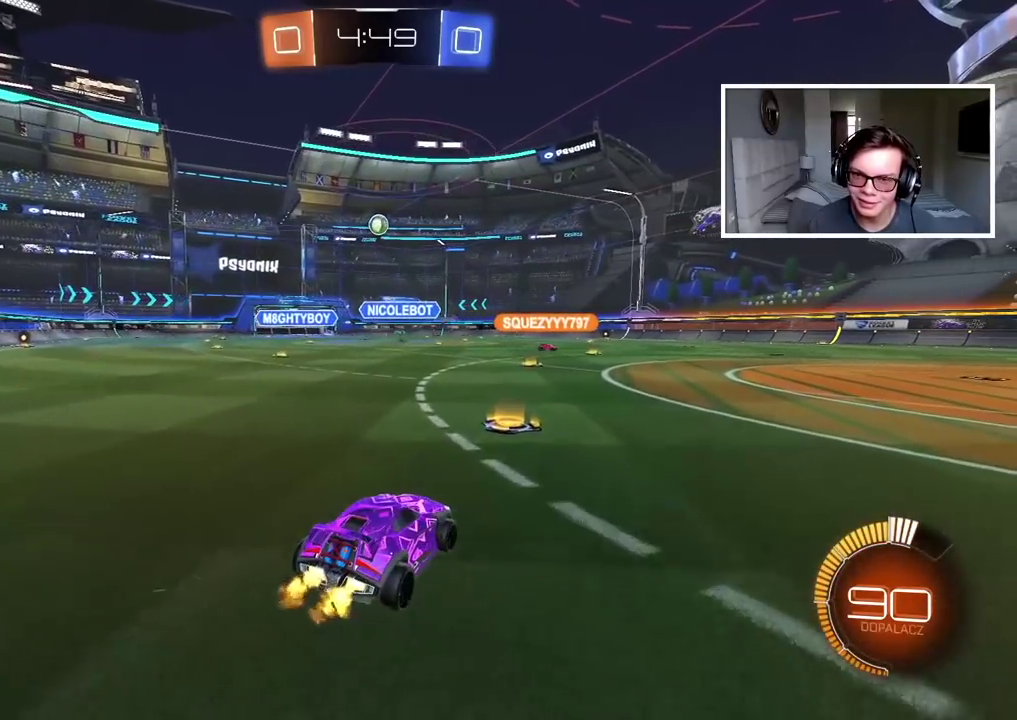
{"buttons": ["R2"], "left_stick": "left", "right_stick": "center", "events": [[183, "R2", "up"], [317, "R2", "down"], [417, "left_stick", "left"]]}
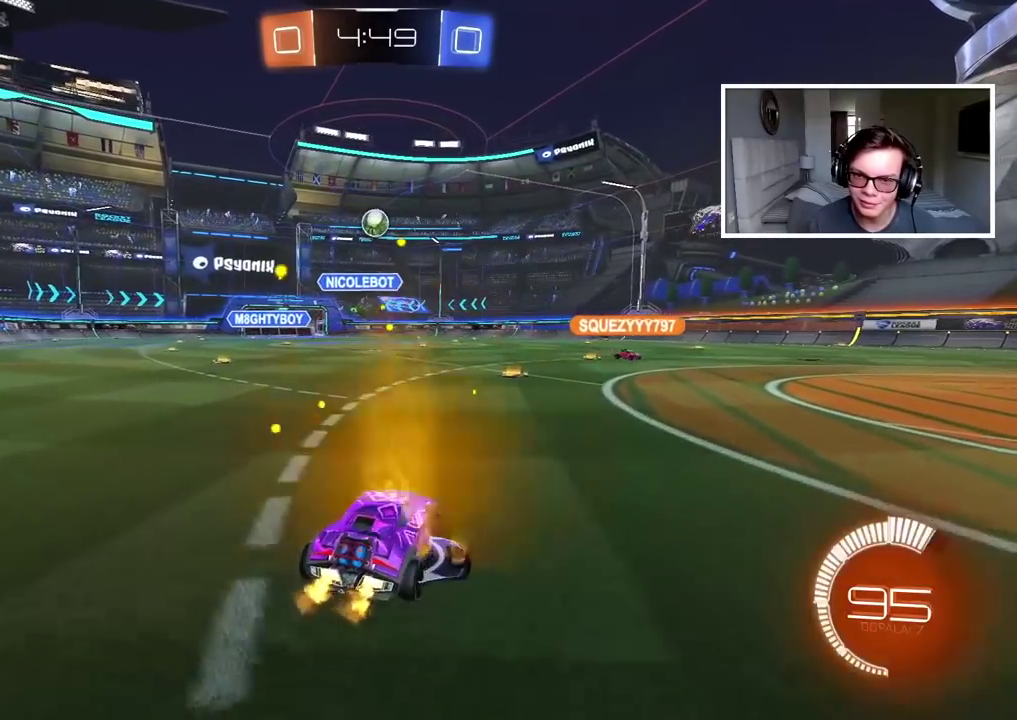
{"buttons": ["CIRCLE", "R2"], "left_stick": "center", "right_stick": "center", "events": [[17, "left_stick", "center"], [117, "CIRCLE", "down"]]}
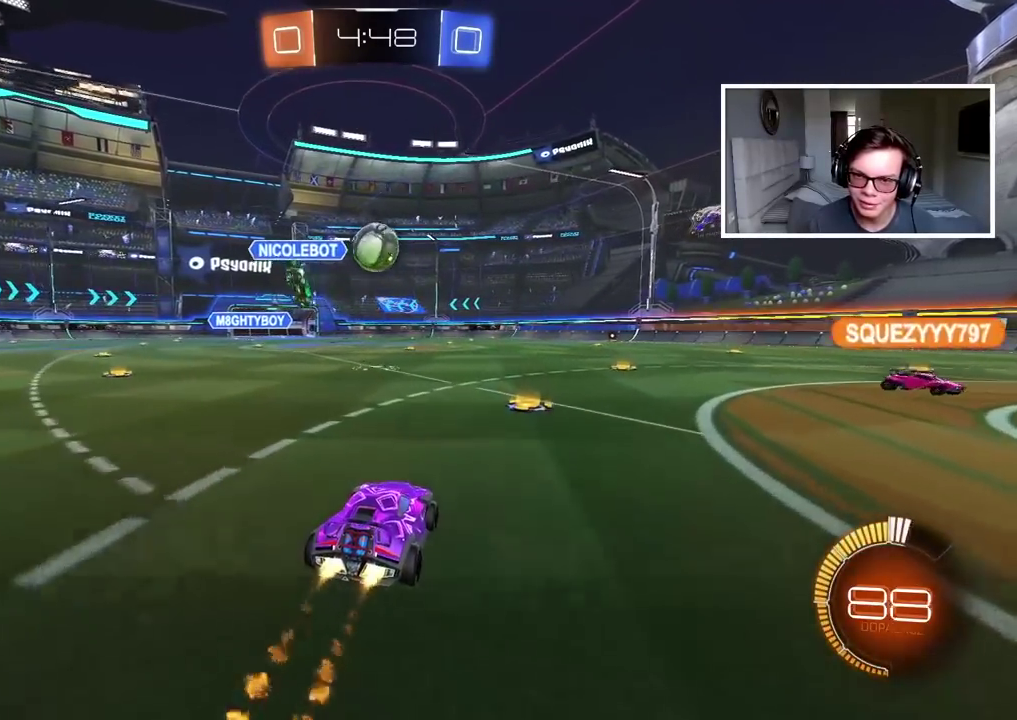
{"buttons": ["CROSS", "CIRCLE", "R2"], "left_stick": "up-left", "right_stick": "center", "events": [[150, "left_stick", "down-left"], [217, "CROSS", "down"], [233, "left_stick", "left"], [300, "CIRCLE", "up"], [317, "CROSS", "up"], [317, "left_stick", "up-left"], [367, "CIRCLE", "down"], [367, "CROSS", "down"]]}
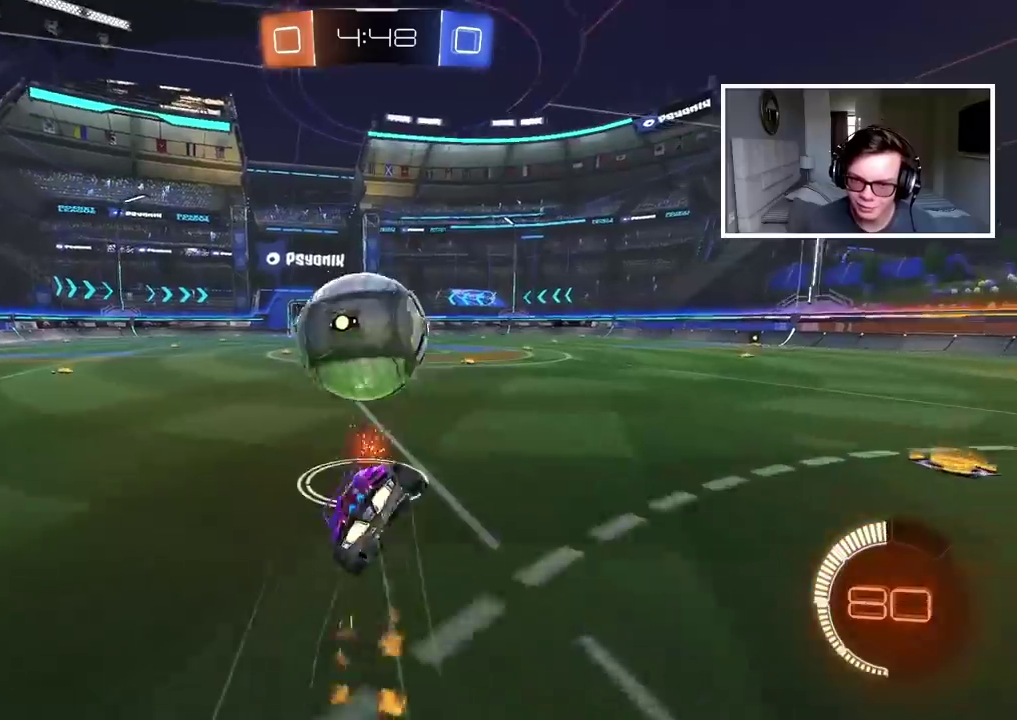
{"buttons": ["R2"], "left_stick": "center", "right_stick": "center", "events": [[67, "CROSS", "up"], [67, "left_stick", "center"], [83, "CIRCLE", "up"]]}
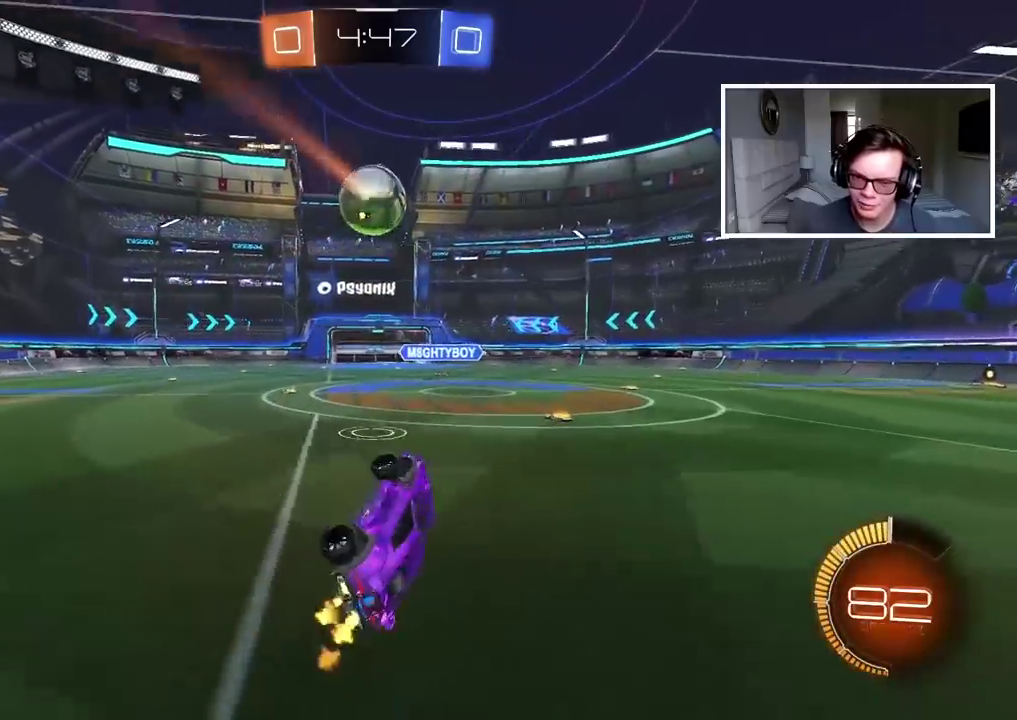
{"buttons": ["R2"], "left_stick": "center", "right_stick": "center", "events": []}
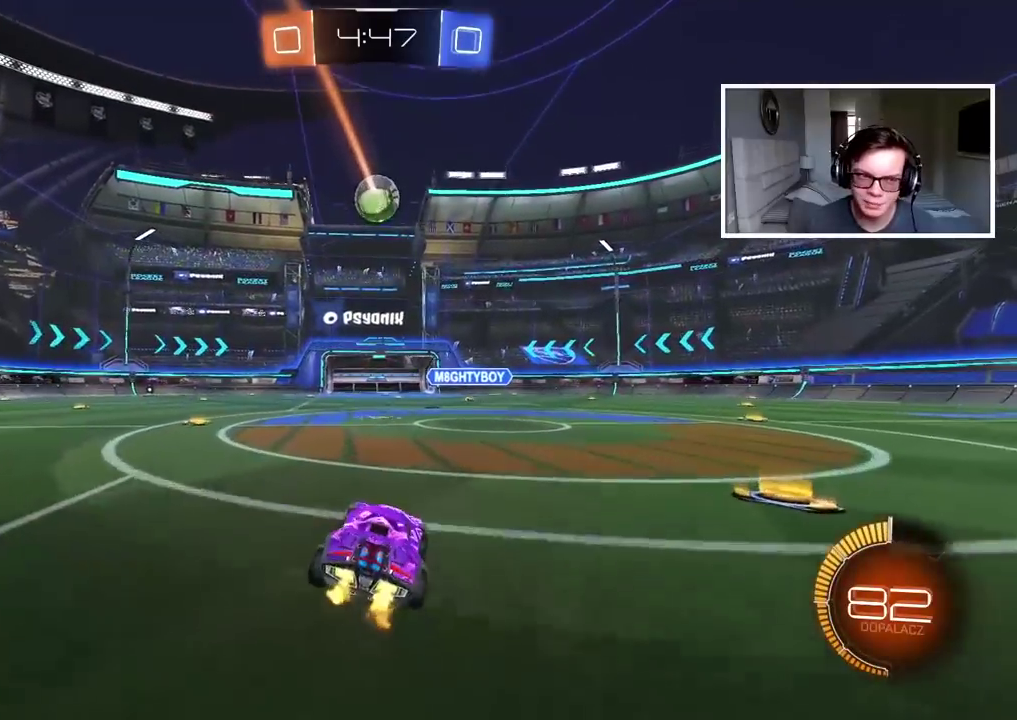
{"buttons": ["R2"], "left_stick": "center", "right_stick": "center", "events": [[17, "left_stick", "up"], [83, "CROSS", "down"], [150, "CROSS", "up"], [200, "CROSS", "down"], [333, "CROSS", "up"], [450, "left_stick", "center"]]}
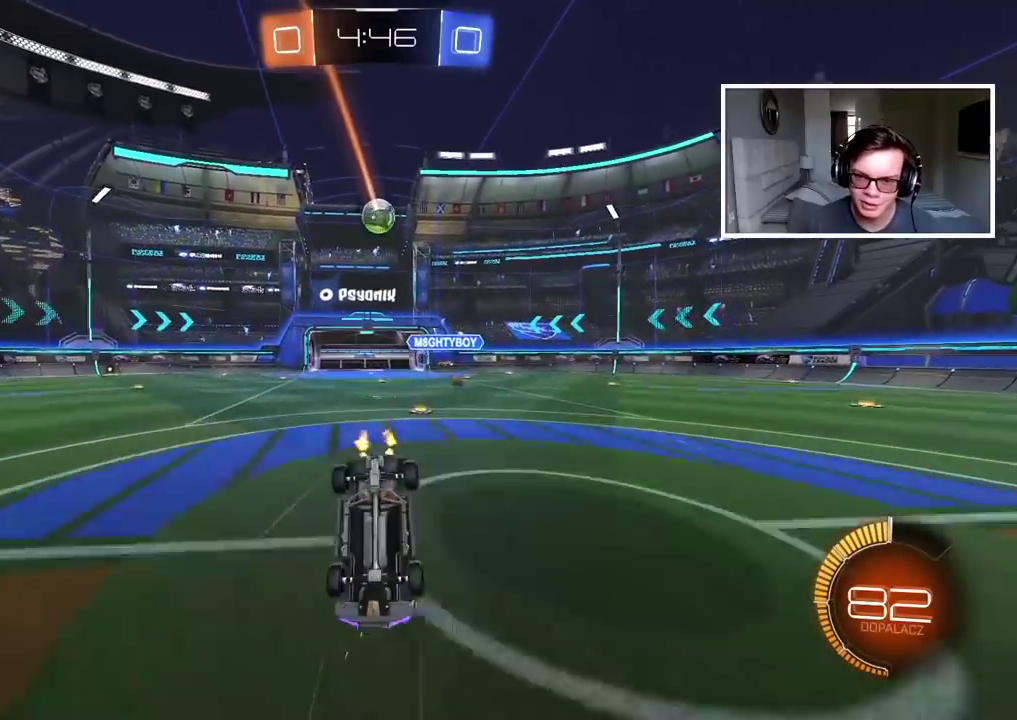
{"buttons": [], "left_stick": "center", "right_stick": "center", "events": [[50, "R2", "up"]]}
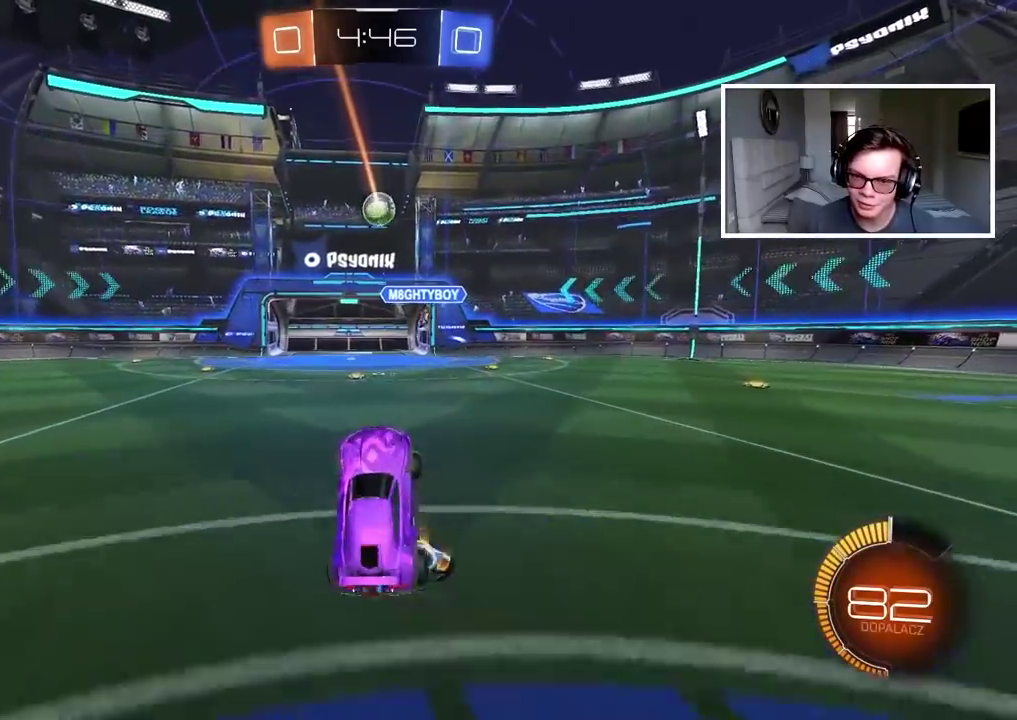
{"buttons": [], "left_stick": "right", "right_stick": "center", "events": [[483, "left_stick", "right"]]}
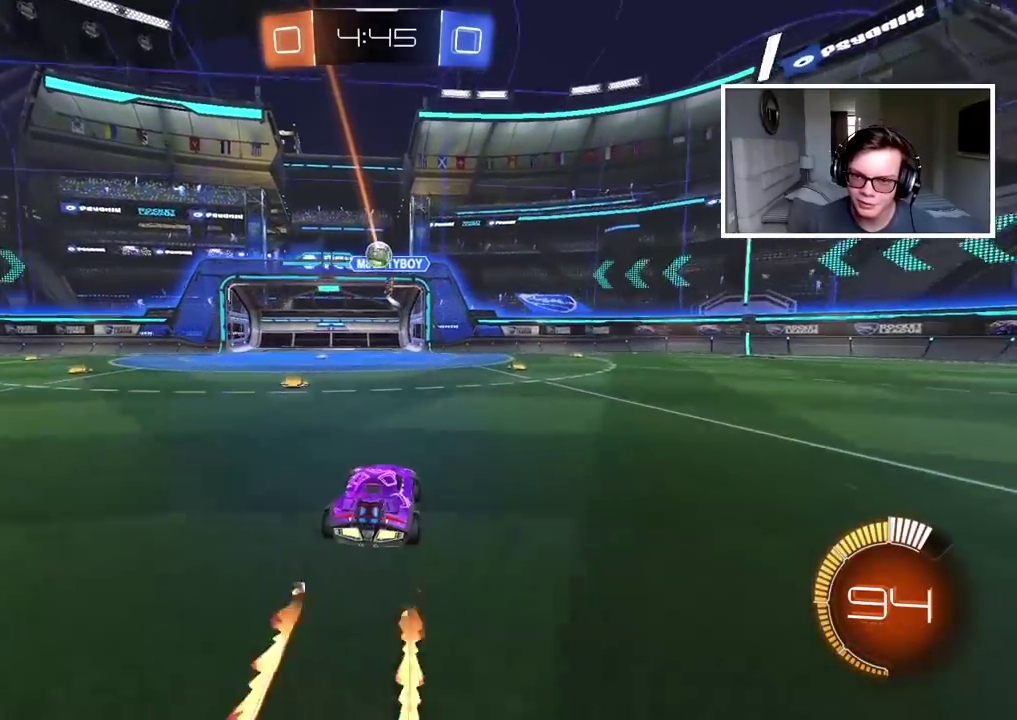
{"buttons": [], "left_stick": "left", "right_stick": "center", "events": [[150, "left_stick", "center"], [317, "left_stick", "left"]]}
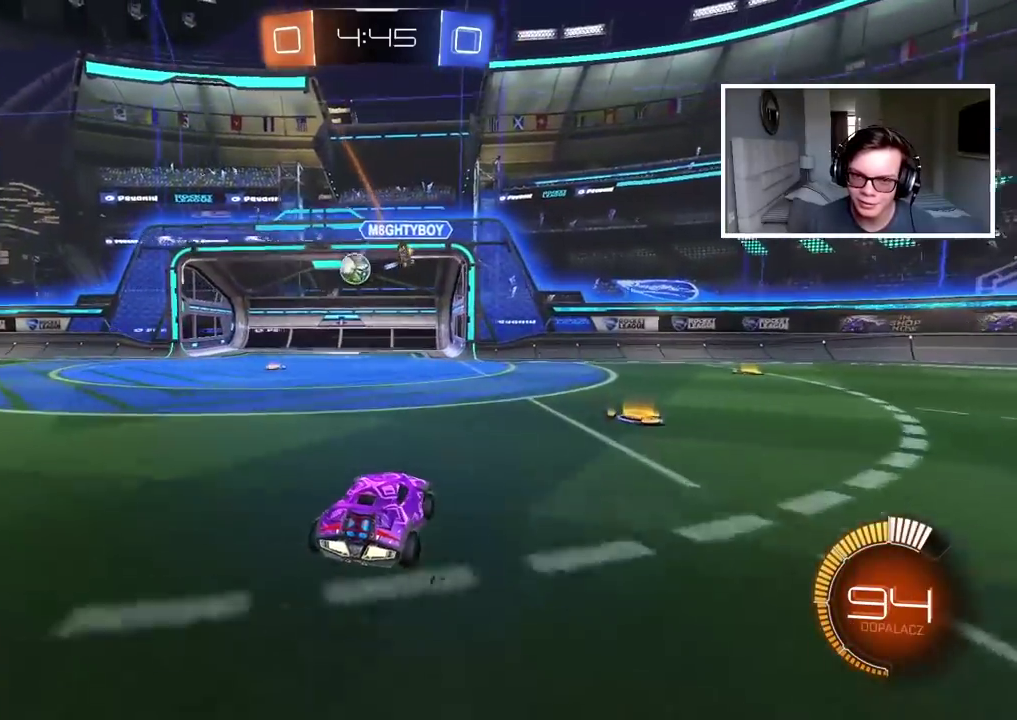
{"buttons": [], "left_stick": "center", "right_stick": "center", "events": [[50, "left_stick", "center"]]}
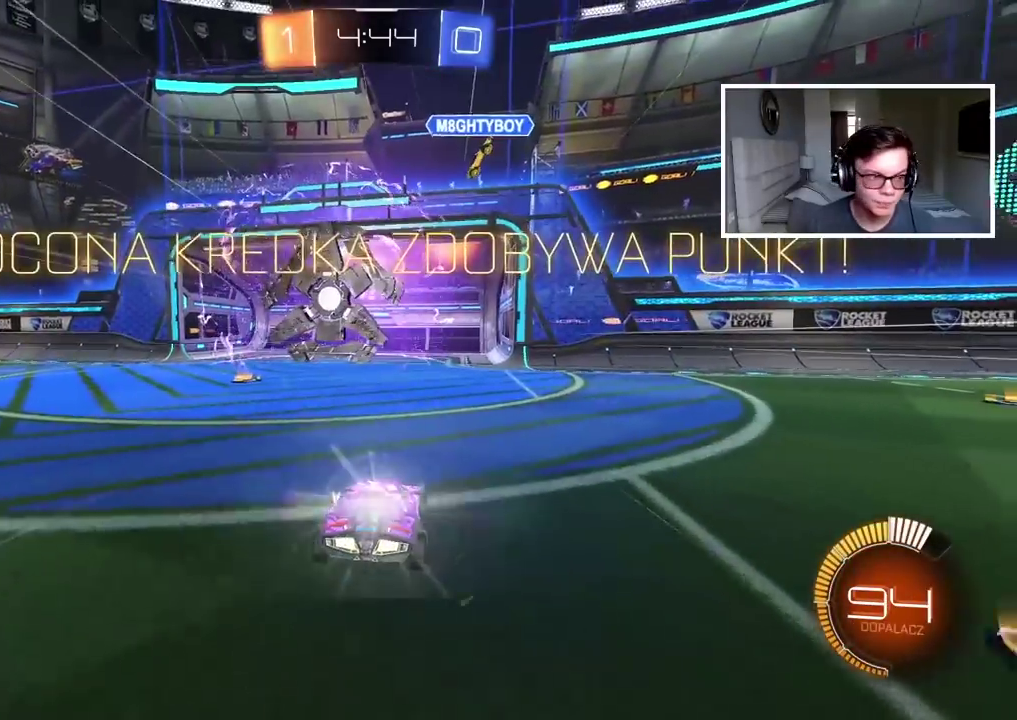
{"buttons": ["CROSS"], "left_stick": "down", "right_stick": "center", "events": [[250, "left_stick", "down"], [300, "CROSS", "down"], [383, "CROSS", "up"], [450, "CROSS", "down"]]}
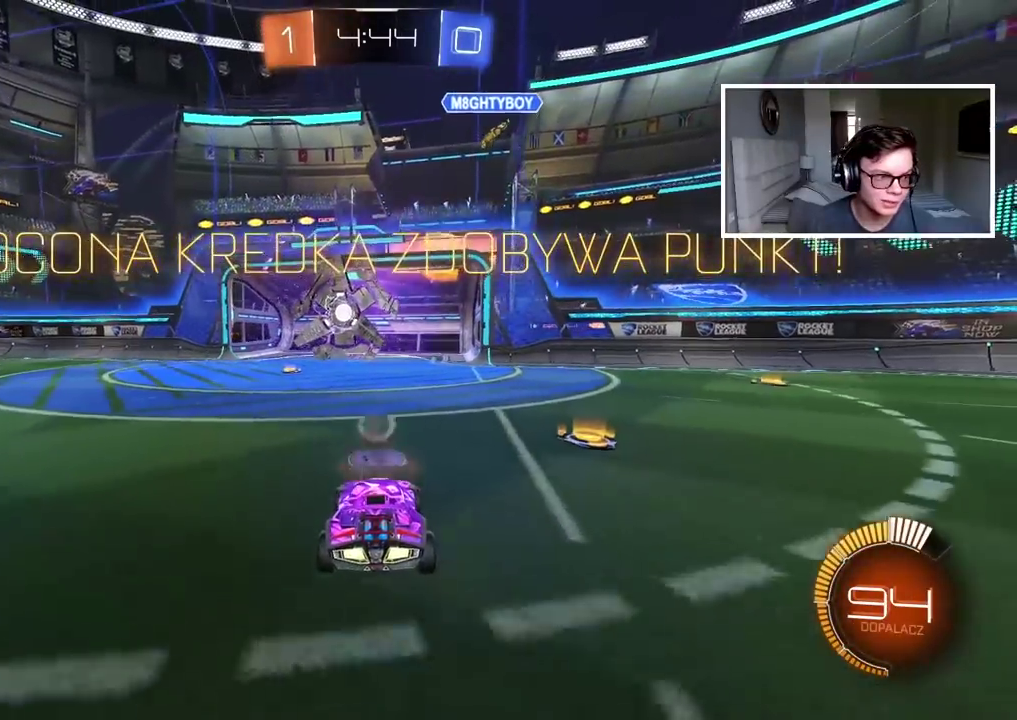
{"buttons": ["TRIANGLE", "L2"], "left_stick": "up-left", "right_stick": "center", "events": [[100, "CROSS", "up"], [150, "CROSS", "down"], [317, "CROSS", "up"], [433, "TRIANGLE", "down"], [467, "L2", "down"], [467, "left_stick", "up-left"]]}
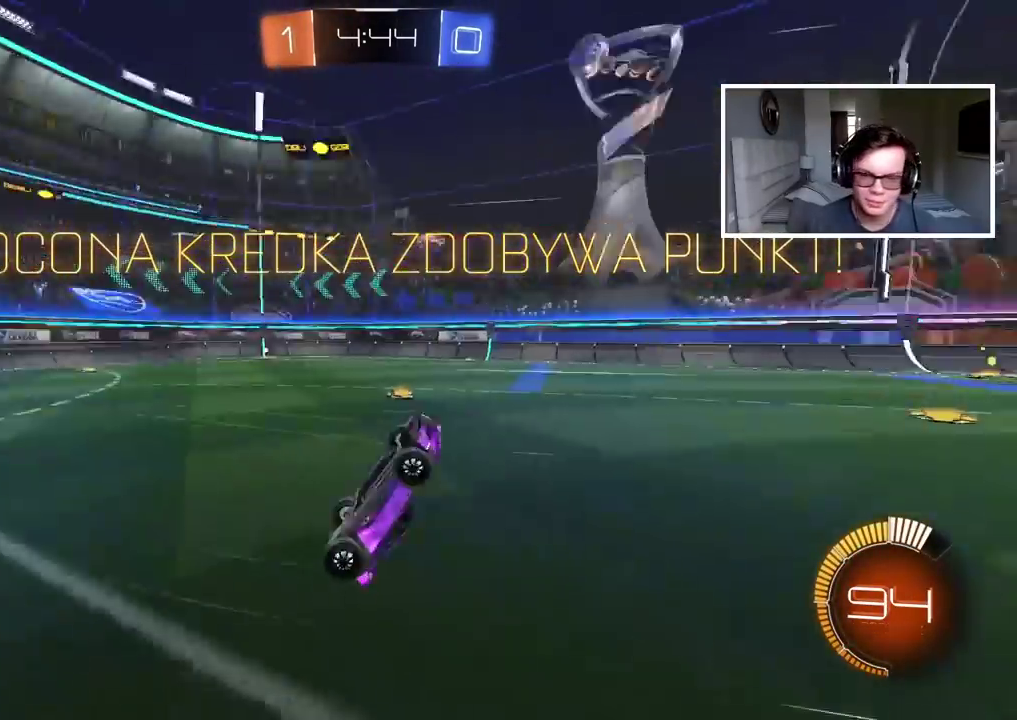
{"buttons": ["CIRCLE", "R2"], "left_stick": "up", "right_stick": "center"}
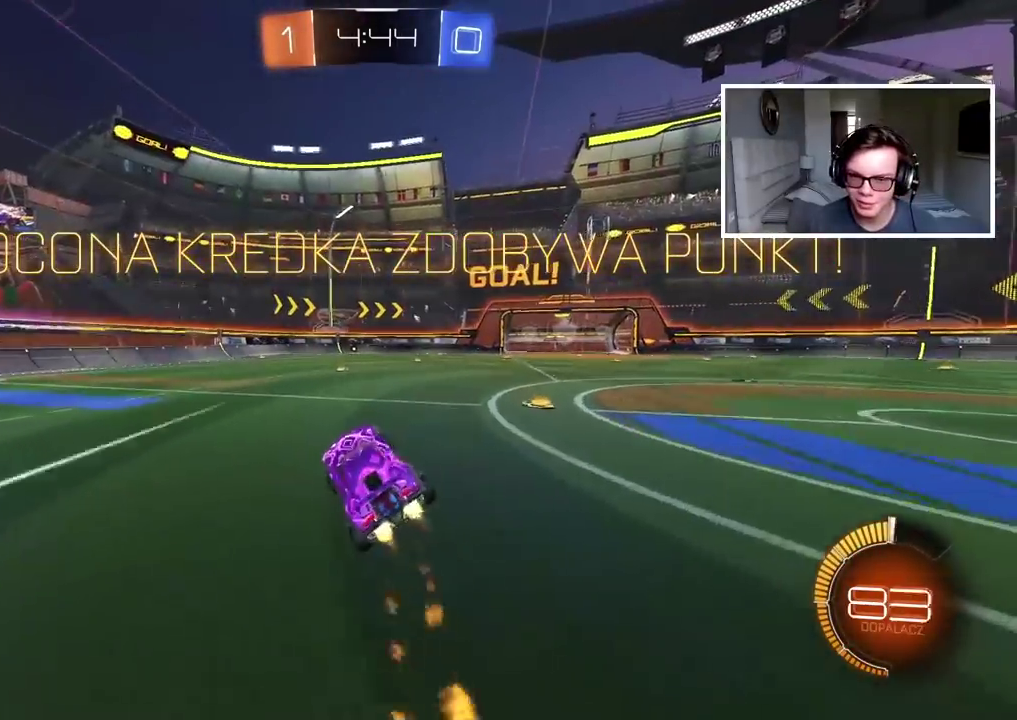
{"buttons": ["R2"], "left_stick": "center", "right_stick": "center", "events": [[50, "left_stick", "center"], [500, "CIRCLE", "up"]]}
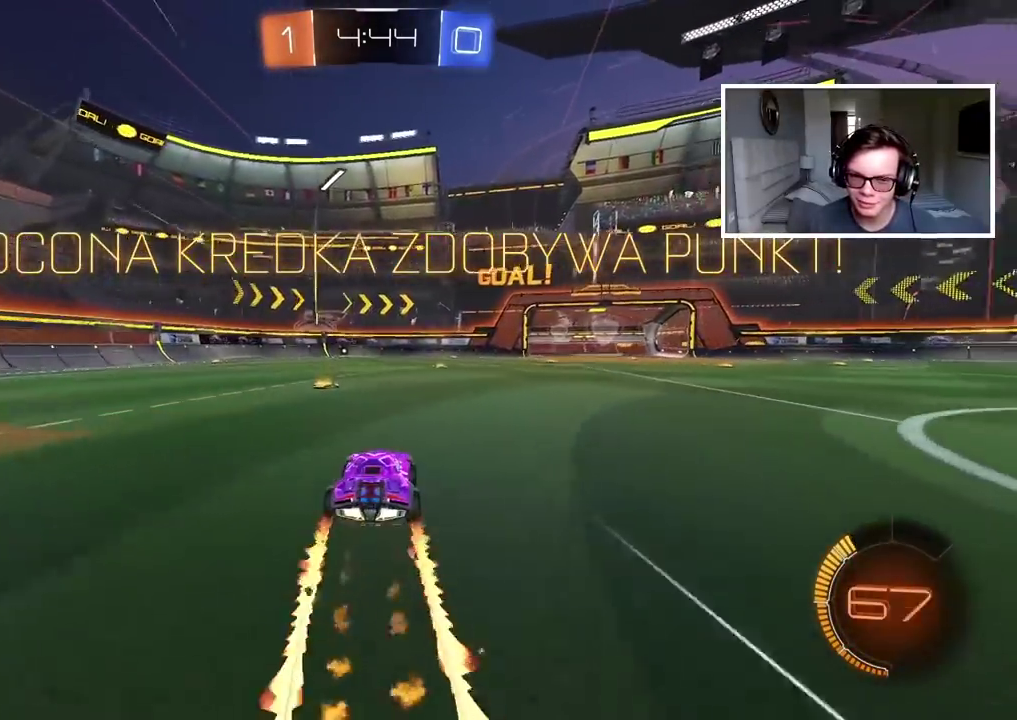
{"buttons": ["R2"], "left_stick": "up", "right_stick": "center", "events": [[67, "left_stick", "left"], [167, "left_stick", "up-left"], [217, "left_stick", "up"], [250, "CROSS", "down"], [333, "CROSS", "up"], [383, "CROSS", "down"], [500, "CROSS", "up"]]}
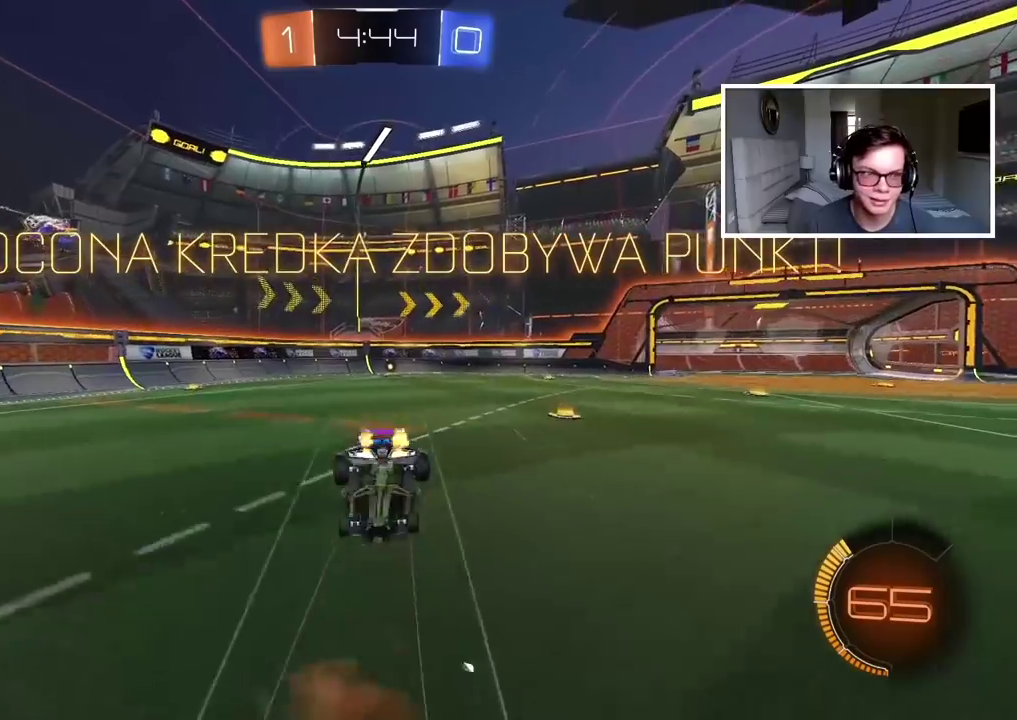
{"buttons": [], "left_stick": "center", "right_stick": "center", "events": [[133, "CROSS", "down"], [167, "left_stick", "center"], [233, "CROSS", "up"], [317, "CROSS", "down"], [317, "R2", "up"], [417, "CROSS", "up"]]}
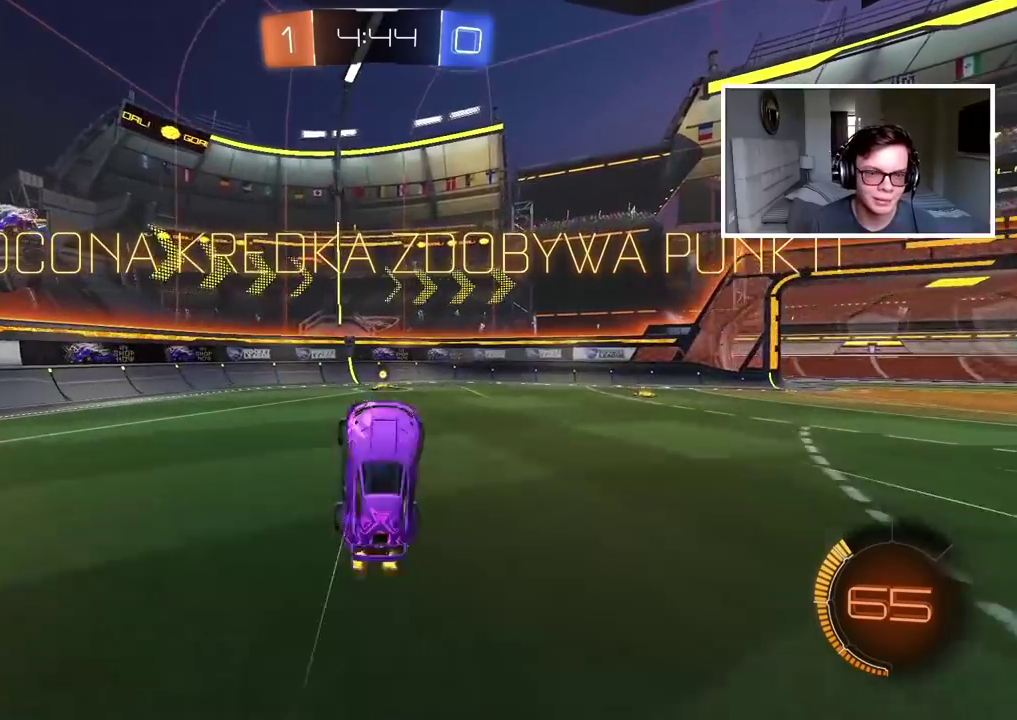
{"buttons": [], "left_stick": "center", "right_stick": "center", "events": [[167, "DPAD_LEFT", "down"], [233, "DPAD_LEFT", "up"], [333, "DPAD_RIGHT", "down"], [433, "DPAD_RIGHT", "up"]]}
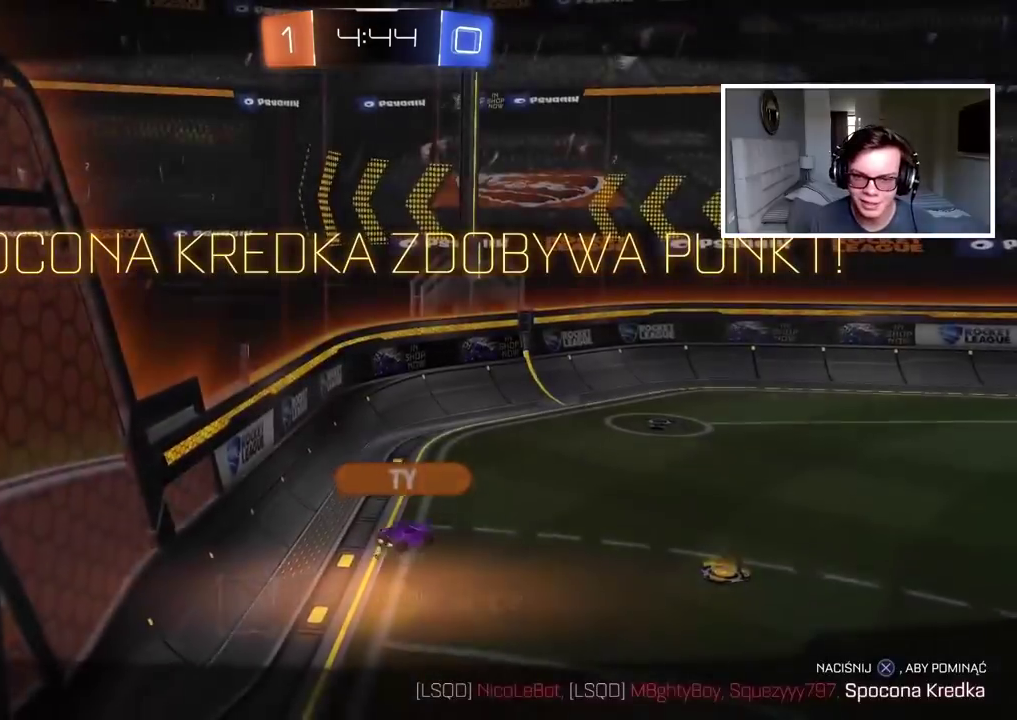
{"buttons": [], "left_stick": "center", "right_stick": "center", "events": [[33, "CROSS", "down"], [133, "CROSS", "up"], [183, "CROSS", "down"], [300, "CROSS", "up"], [367, "CROSS", "down"], [467, "CROSS", "up"]]}
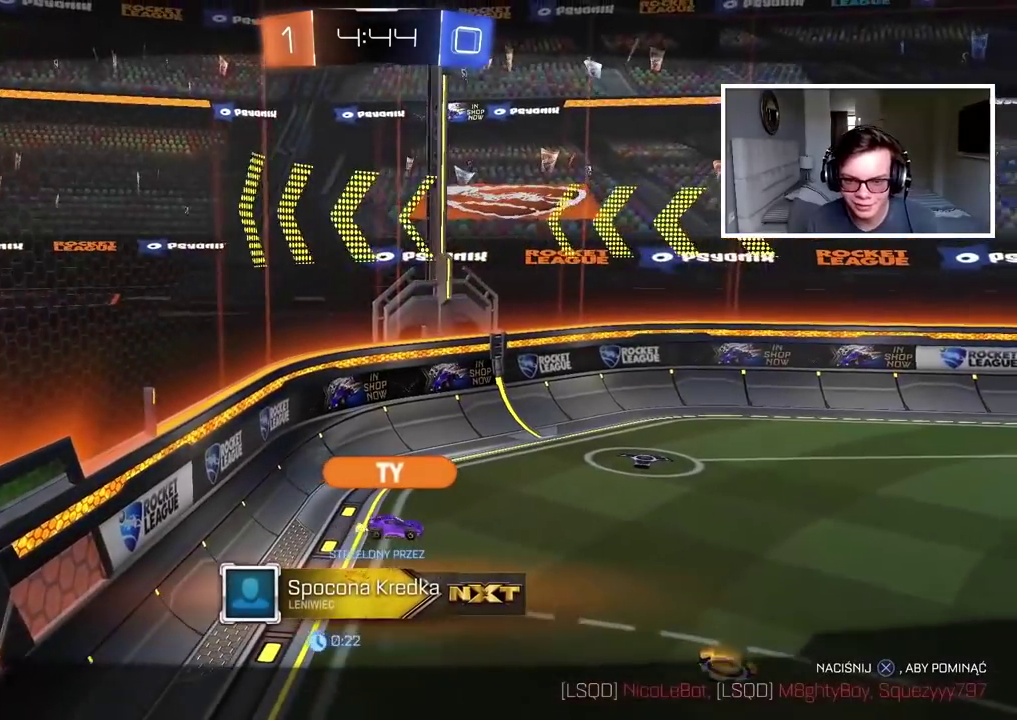
{"buttons": [], "left_stick": "center", "right_stick": "center", "events": [[50, "CROSS", "down"], [150, "CROSS", "up"], [233, "CROSS", "down"], [333, "CROSS", "up"], [400, "CROSS", "down"], [500, "CROSS", "up"]]}
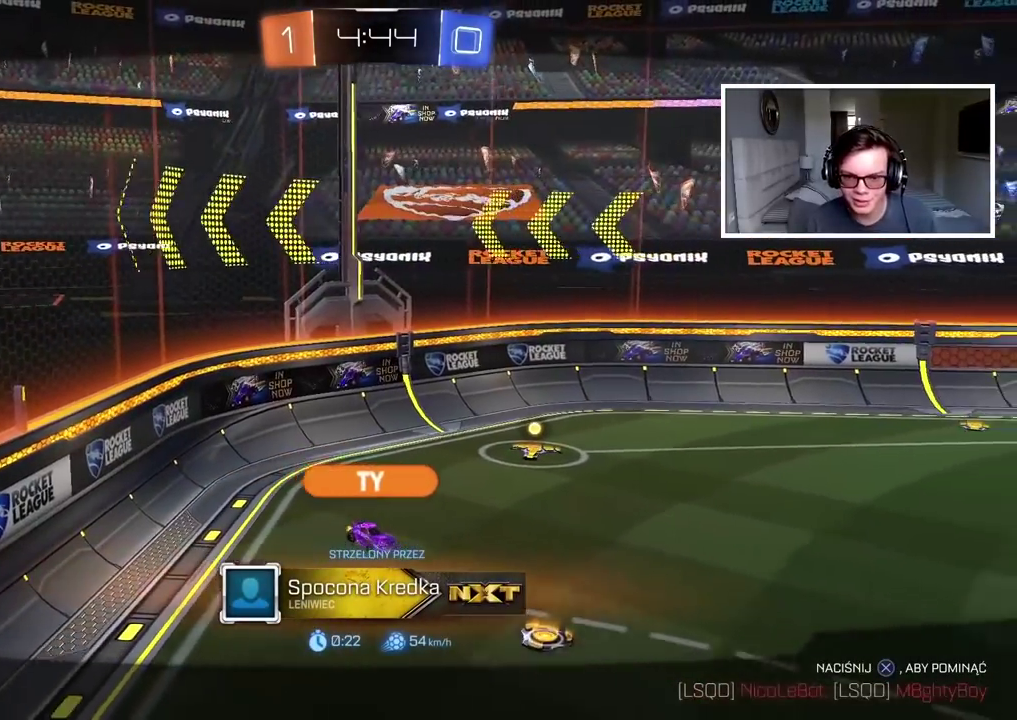
{"buttons": ["CROSS"], "left_stick": "center", "right_stick": "center", "events": [[67, "CROSS", "down"], [200, "CROSS", "up"], [267, "CROSS", "down"], [383, "CROSS", "up"], [450, "CROSS", "down"]]}
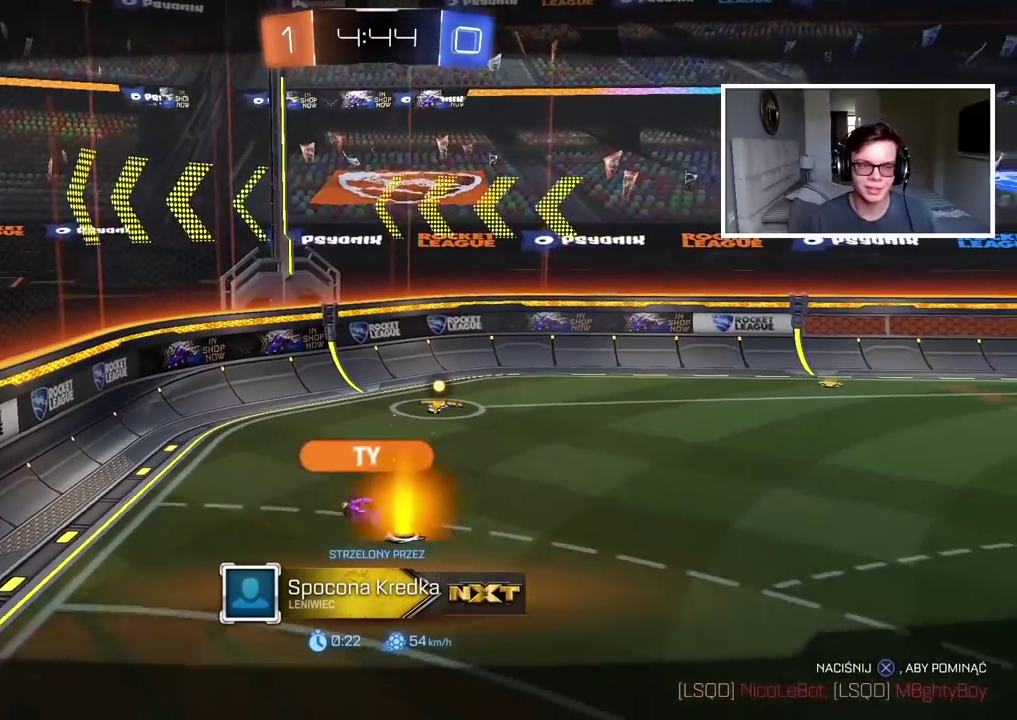
{"buttons": ["CROSS"], "left_stick": "center", "right_stick": "center", "events": [[67, "CROSS", "up"], [133, "CROSS", "down"], [233, "CROSS", "up"], [317, "CROSS", "down"], [433, "CROSS", "up"], [483, "CROSS", "down"]]}